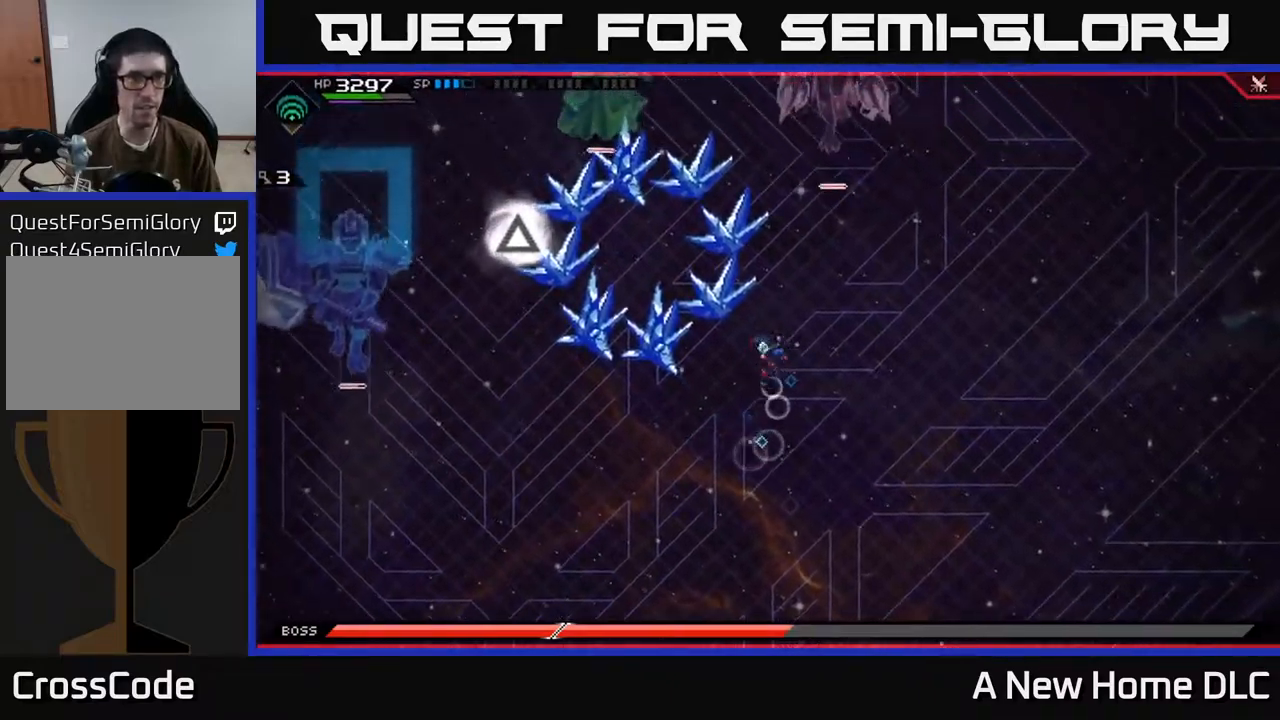
Gameplay with a controller (Xbox layout); each line is a JSON object with the inputs held at the frame after it. "events" lists button and stick changes between this image and that frame as [ms after this image, input, new state], when the widget could be followed in between.
{"buttons": ["DPAD_UP"], "left_stick": "right", "right_stick": "center", "events": [[84, "DPAD_DOWN", "down"], [184, "DPAD_DOWN", "up"], [317, "left_stick", "right"], [450, "DPAD_UP", "down"]]}
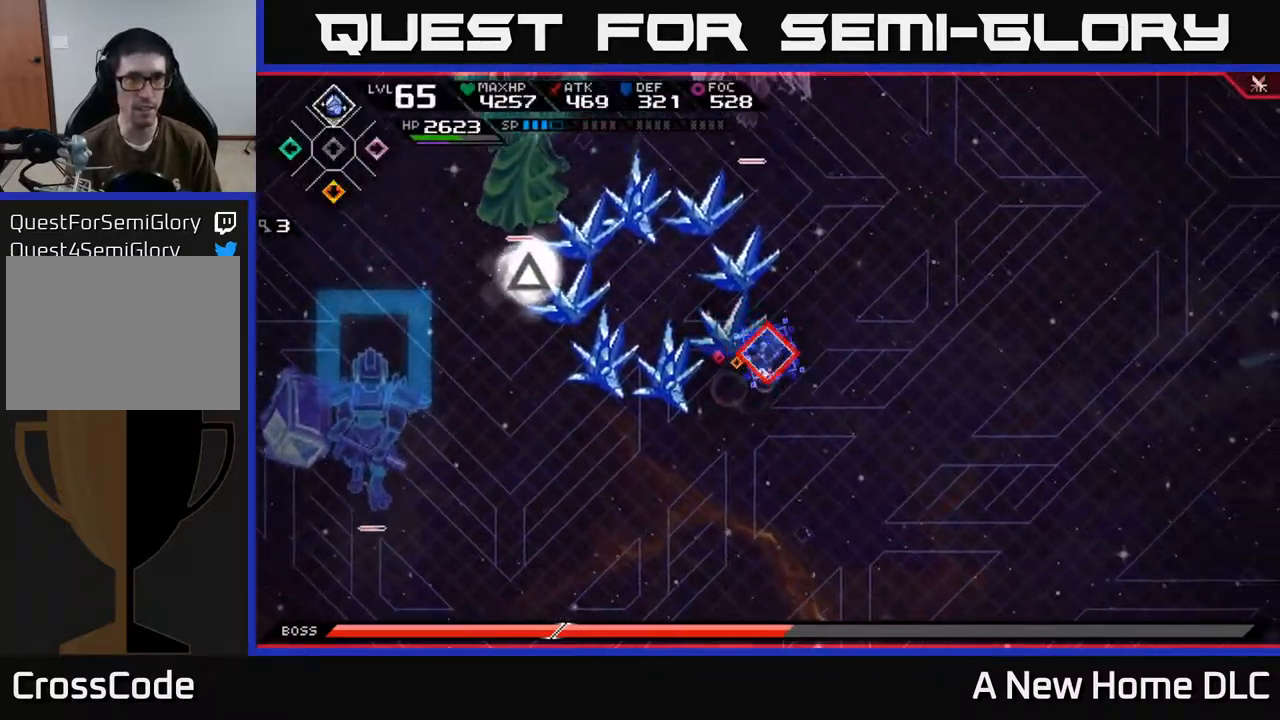
{"buttons": [], "left_stick": "left", "right_stick": "center", "events": [[50, "DPAD_UP", "up"], [234, "left_stick", "left"]]}
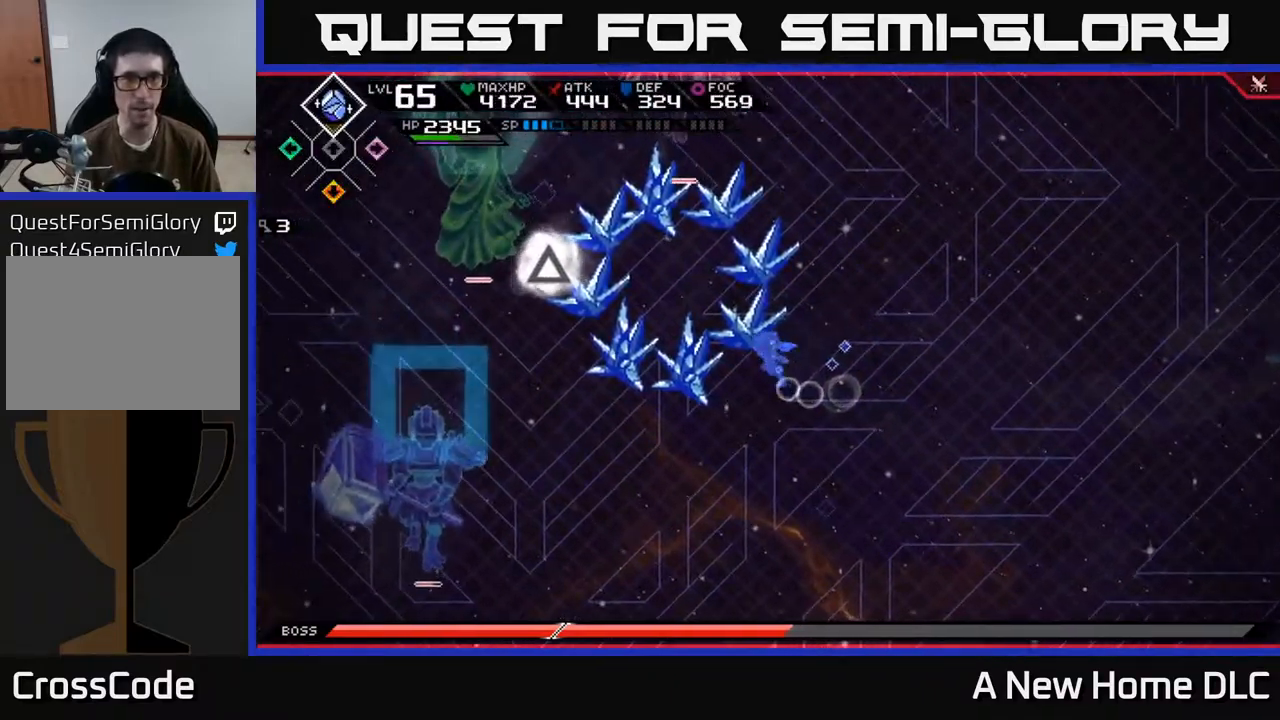
{"buttons": [], "left_stick": "up-left", "right_stick": "center", "events": [[117, "left_stick", "up-left"], [267, "left_stick", "left"], [384, "left_stick", "up-left"]]}
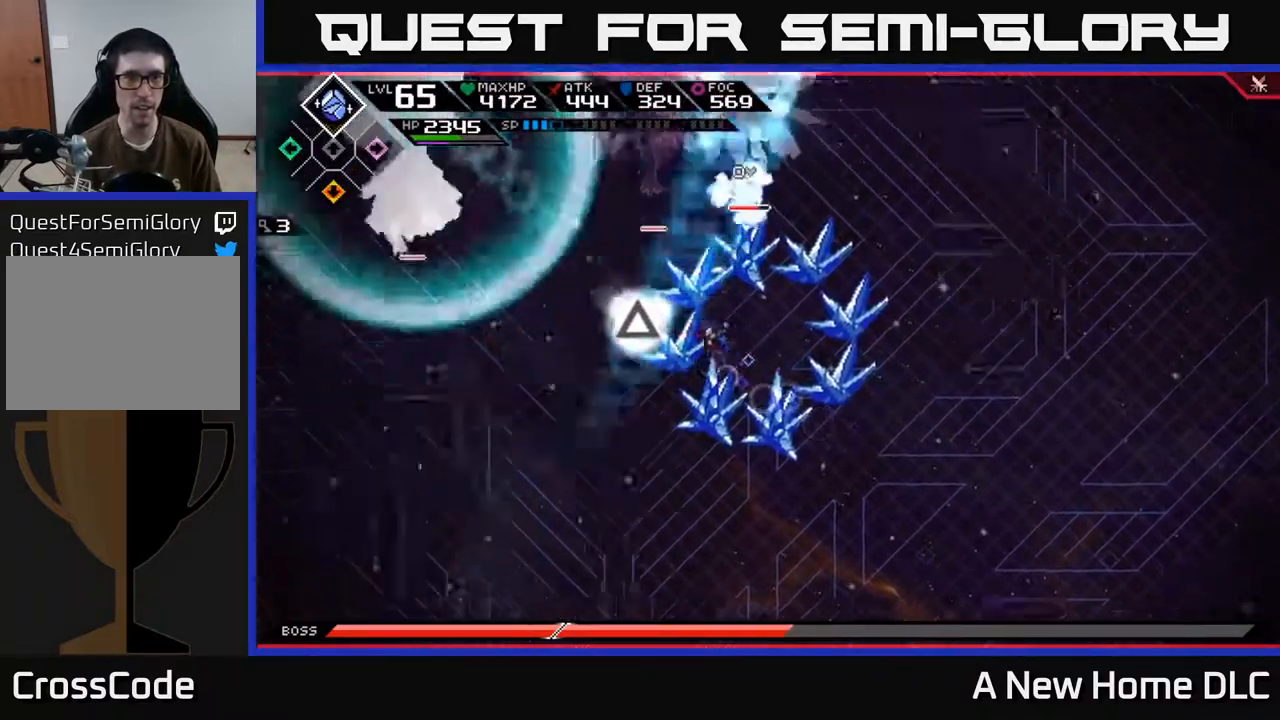
{"buttons": [], "left_stick": "left", "right_stick": "center", "events": [[100, "left_stick", "up-right"], [234, "left_stick", "left"]]}
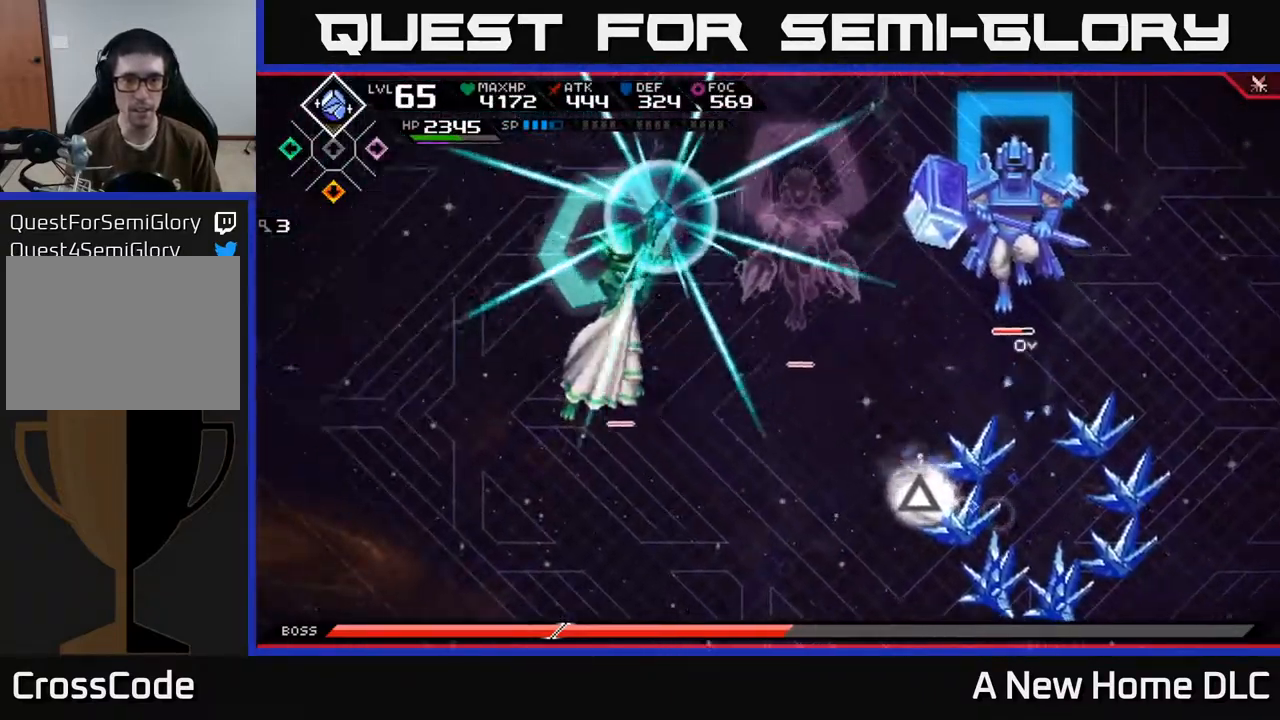
{"buttons": [], "left_stick": "down", "right_stick": "left", "events": [[150, "right_stick", "left"], [200, "R2", "down"], [217, "left_stick", "center"], [400, "left_stick", "down"], [417, "R2", "up"]]}
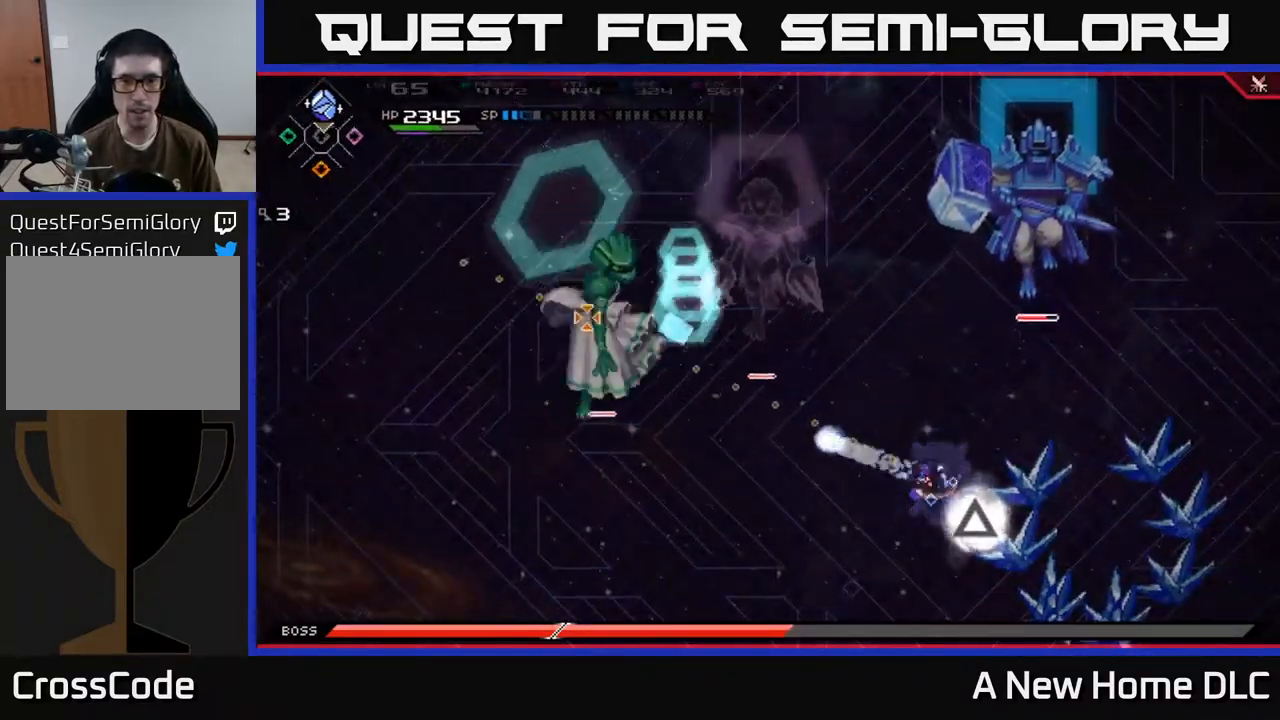
{"buttons": [], "left_stick": "down-left", "right_stick": "center", "events": [[17, "L1", "down"], [117, "L1", "up"], [117, "left_stick", "down-left"], [200, "L1", "down"], [250, "right_stick", "center"], [267, "L1", "up"], [367, "L1", "down"], [450, "L1", "up"]]}
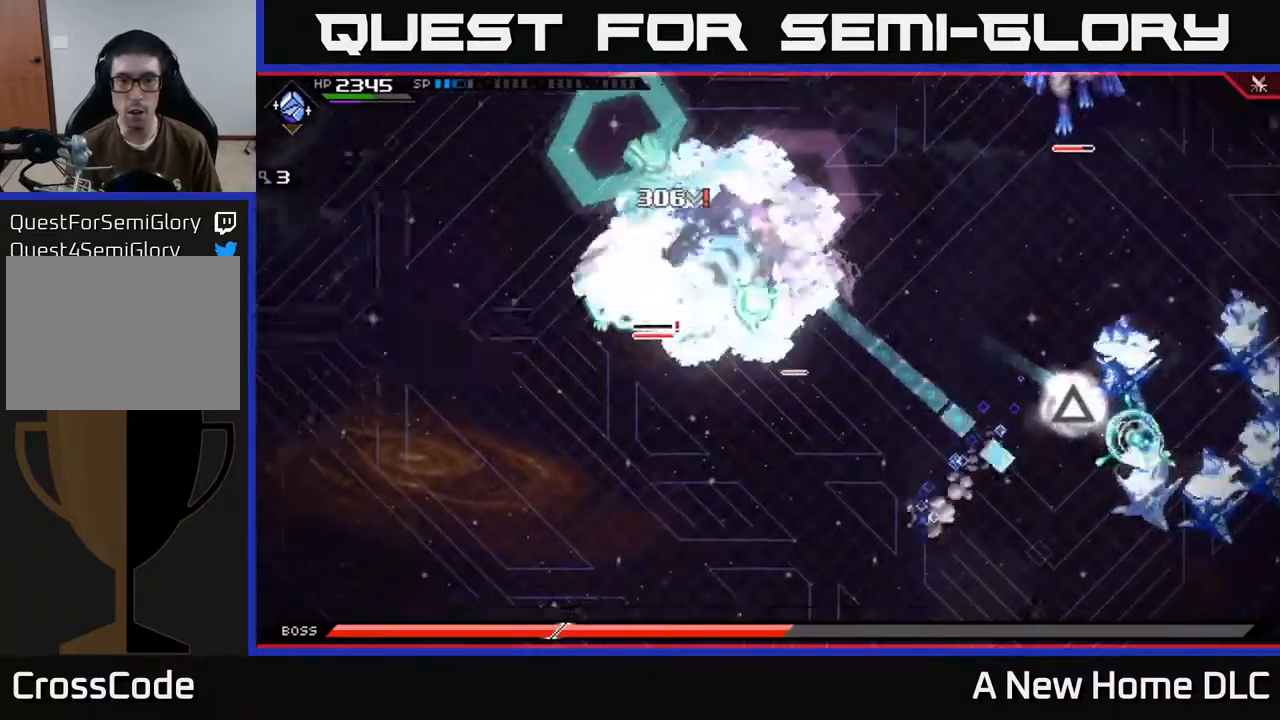
{"buttons": [], "left_stick": "down-left", "right_stick": "center", "events": [[50, "L1", "down"], [117, "L1", "up"], [217, "L1", "down"], [300, "L1", "up"], [384, "L1", "down"], [450, "L1", "up"]]}
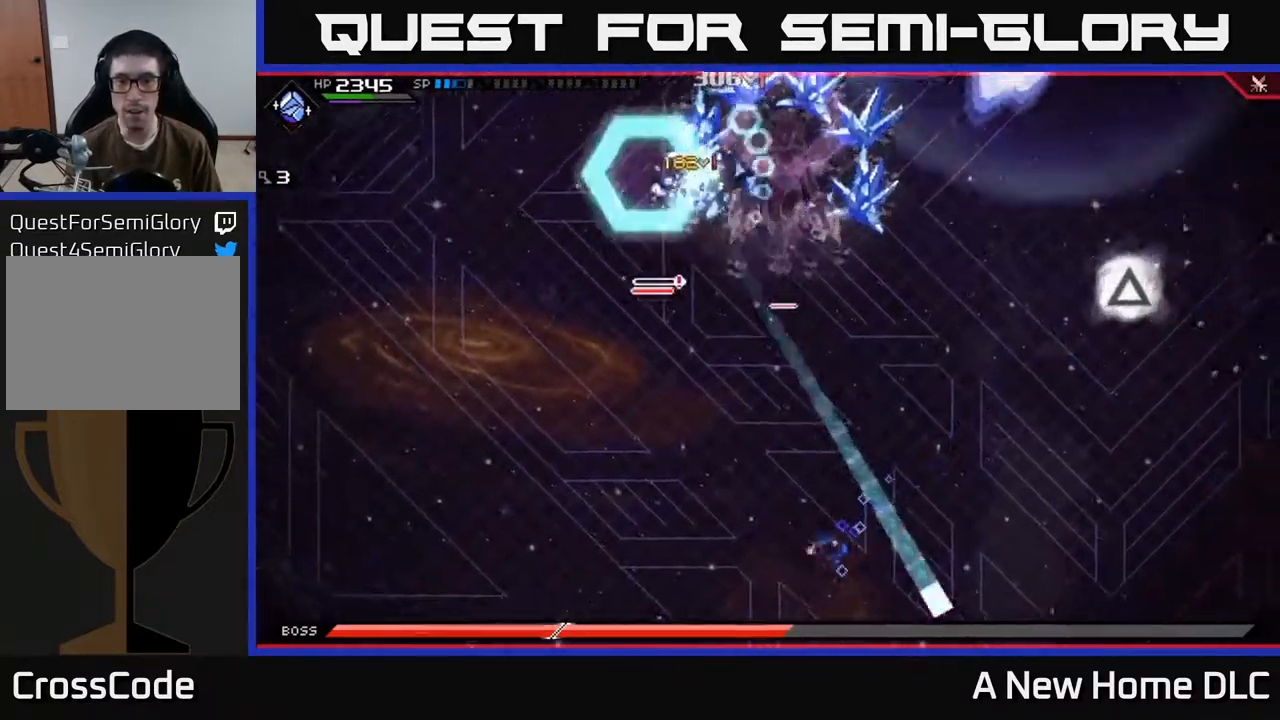
{"buttons": [], "left_stick": "up-left", "right_stick": "center", "events": [[50, "left_stick", "left"], [67, "L1", "down"], [134, "L1", "up"], [234, "L1", "down"], [301, "L1", "up"], [401, "left_stick", "up-left"]]}
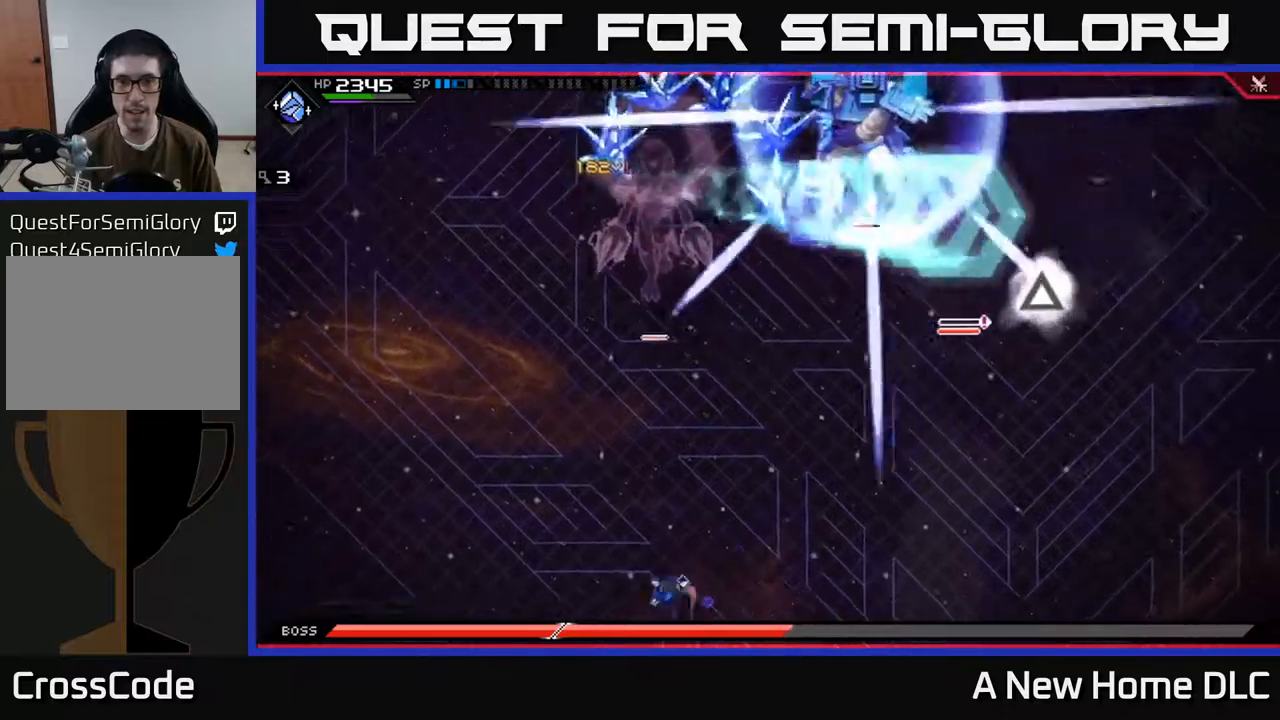
{"buttons": [], "left_stick": "right", "right_stick": "center", "events": [[67, "right_stick", "right"], [167, "right_stick", "center"], [400, "left_stick", "right"]]}
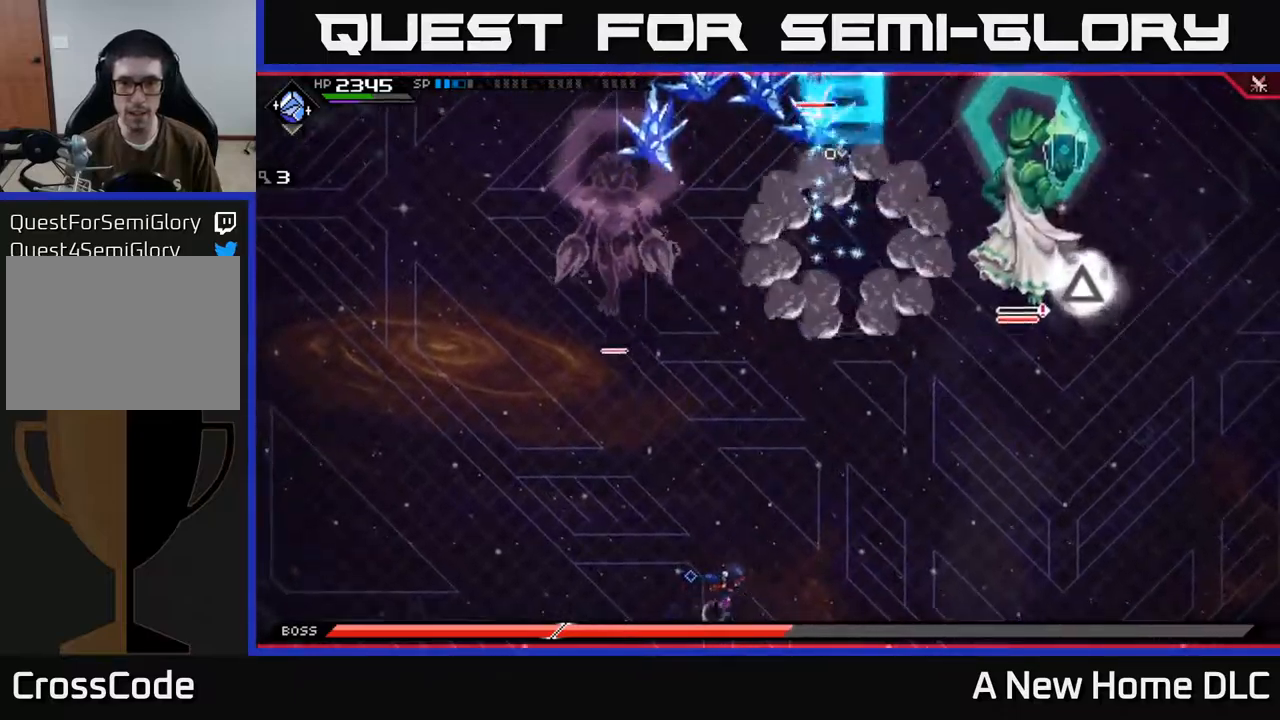
{"buttons": [], "left_stick": "up-right", "right_stick": "center", "events": [[350, "L1", "down"], [367, "left_stick", "up-right"], [450, "L1", "up"]]}
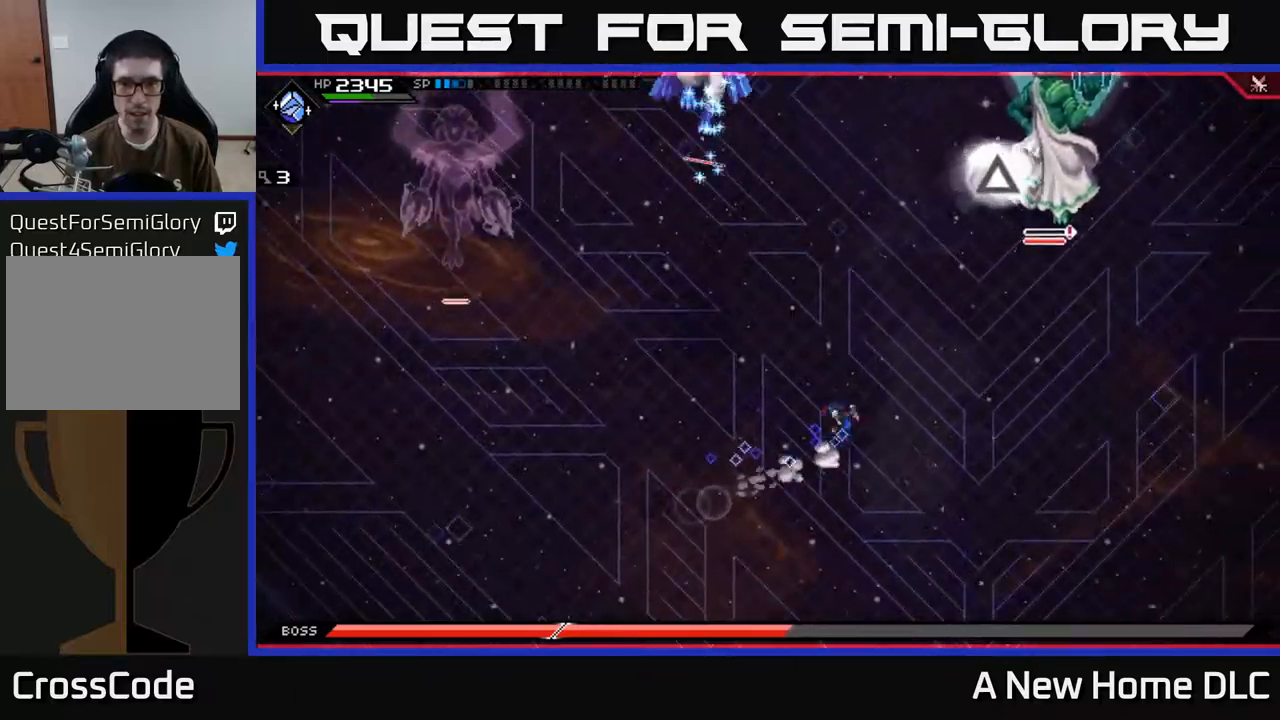
{"buttons": [], "left_stick": "up-right", "right_stick": "center", "events": [[50, "L1", "down"], [134, "L1", "up"], [234, "L1", "down"], [317, "L1", "up"]]}
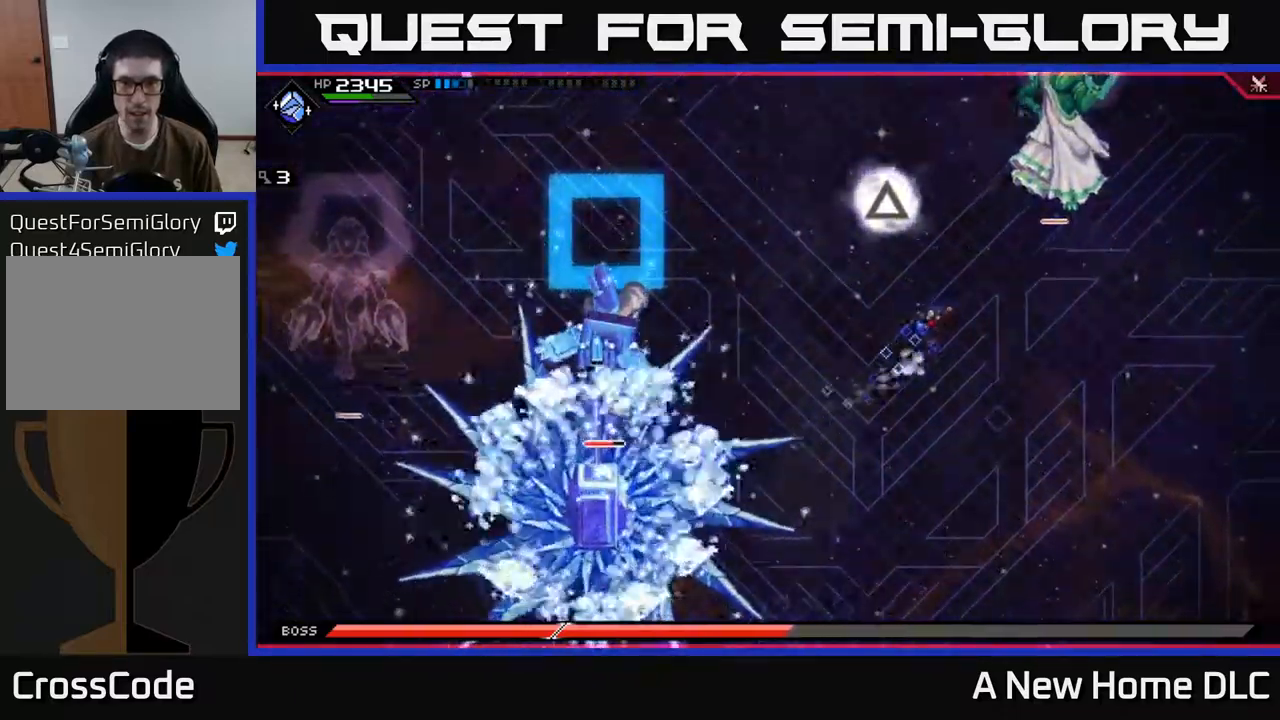
{"buttons": [], "left_stick": "up-right", "right_stick": "center", "events": []}
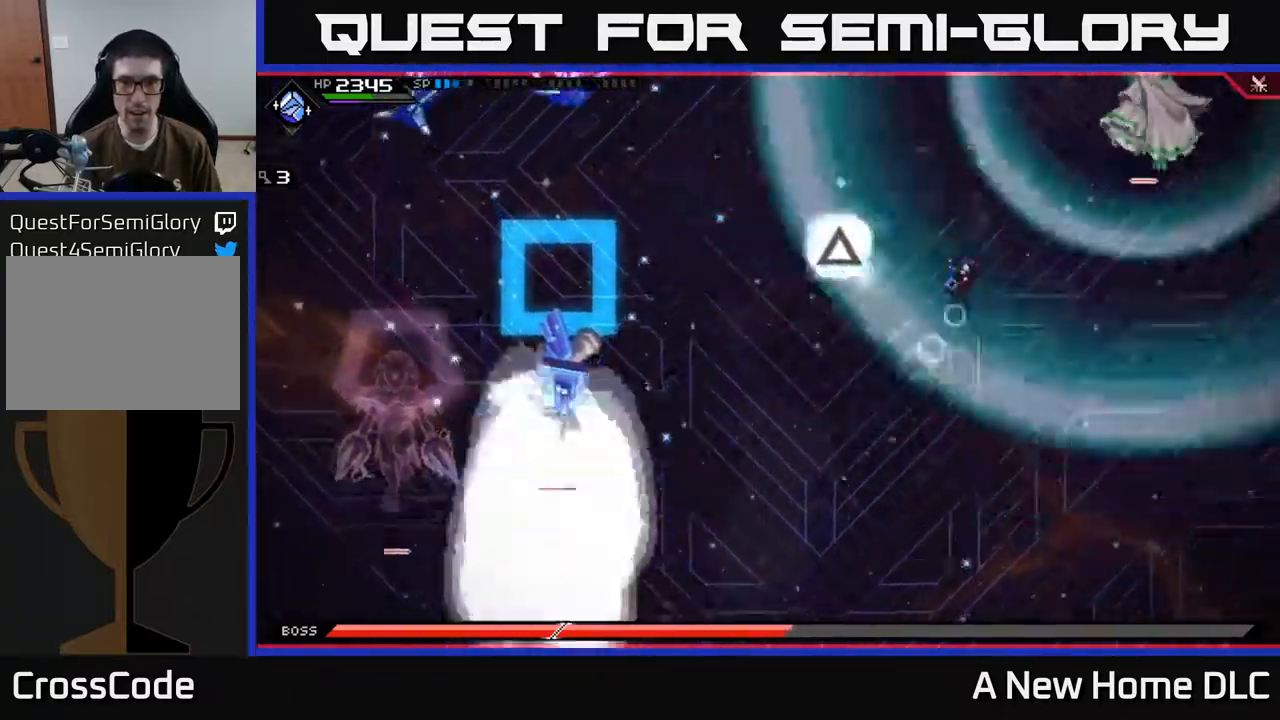
{"buttons": ["L1"], "left_stick": "up-left", "right_stick": "center", "events": [[67, "left_stick", "up"], [434, "left_stick", "up-left"], [450, "L1", "down"]]}
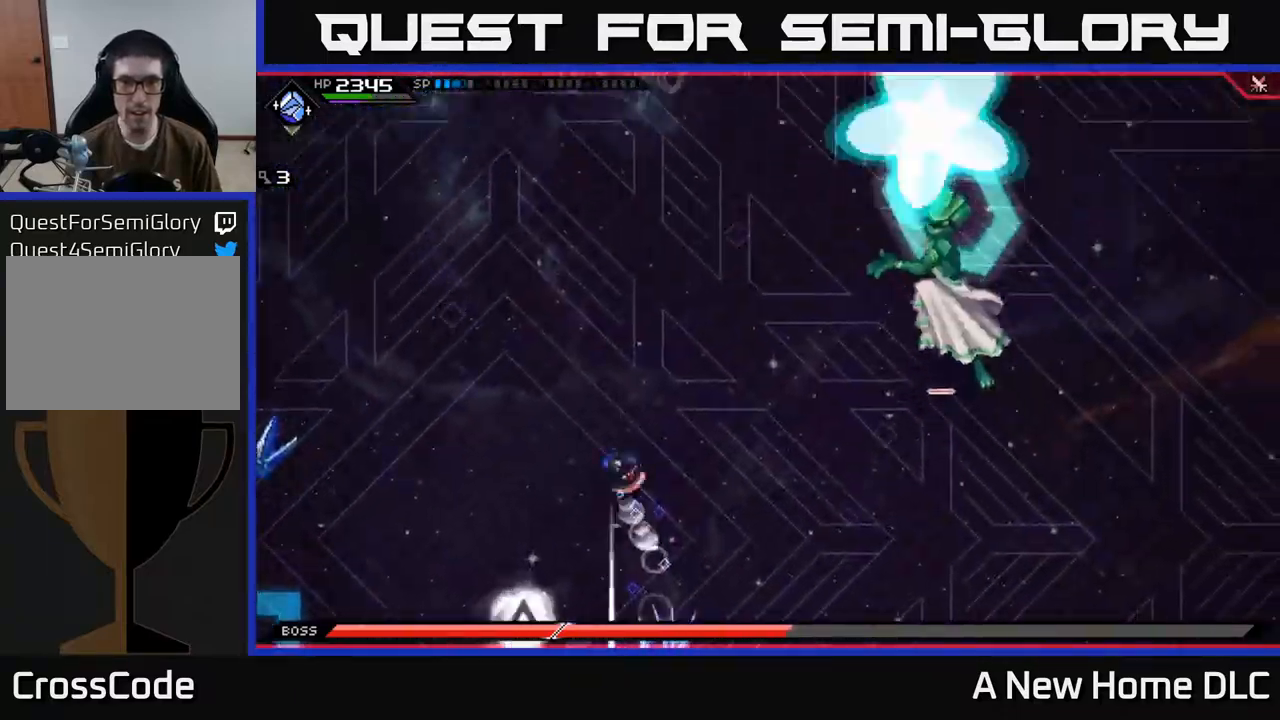
{"buttons": [], "left_stick": "up-left", "right_stick": "center", "events": [[67, "L1", "up"]]}
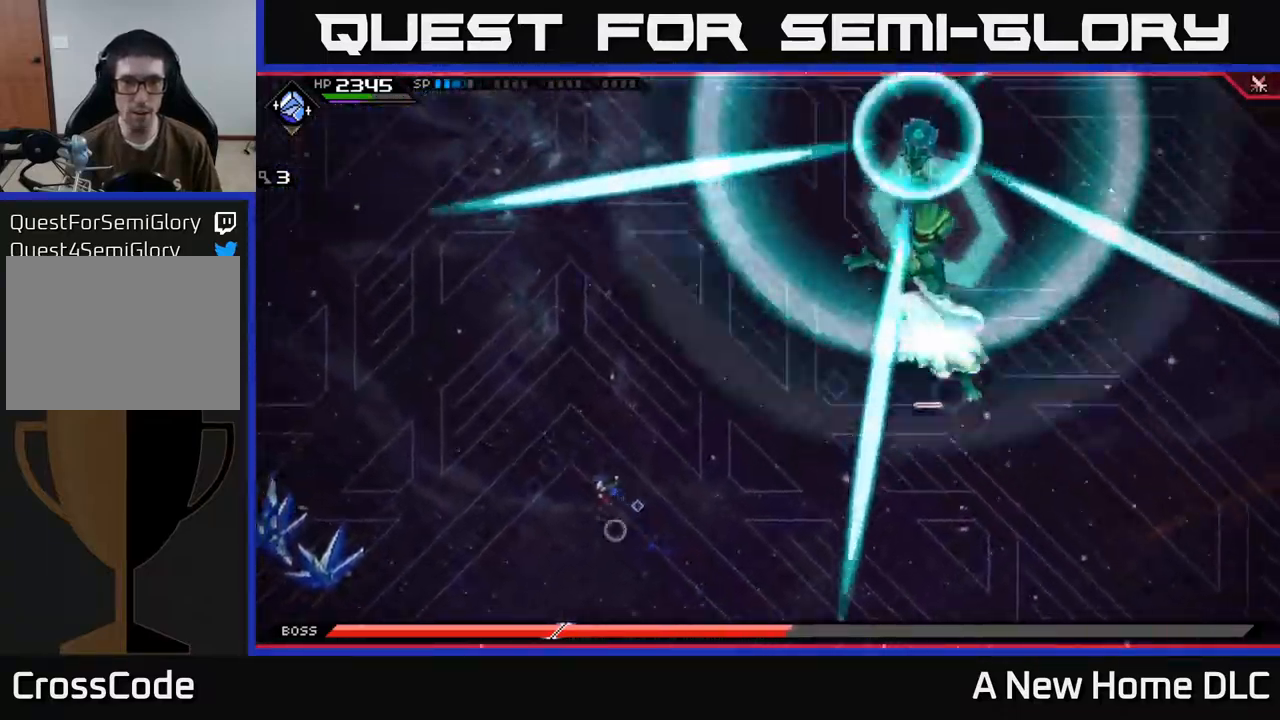
{"buttons": [], "left_stick": "up-left", "right_stick": "center", "events": []}
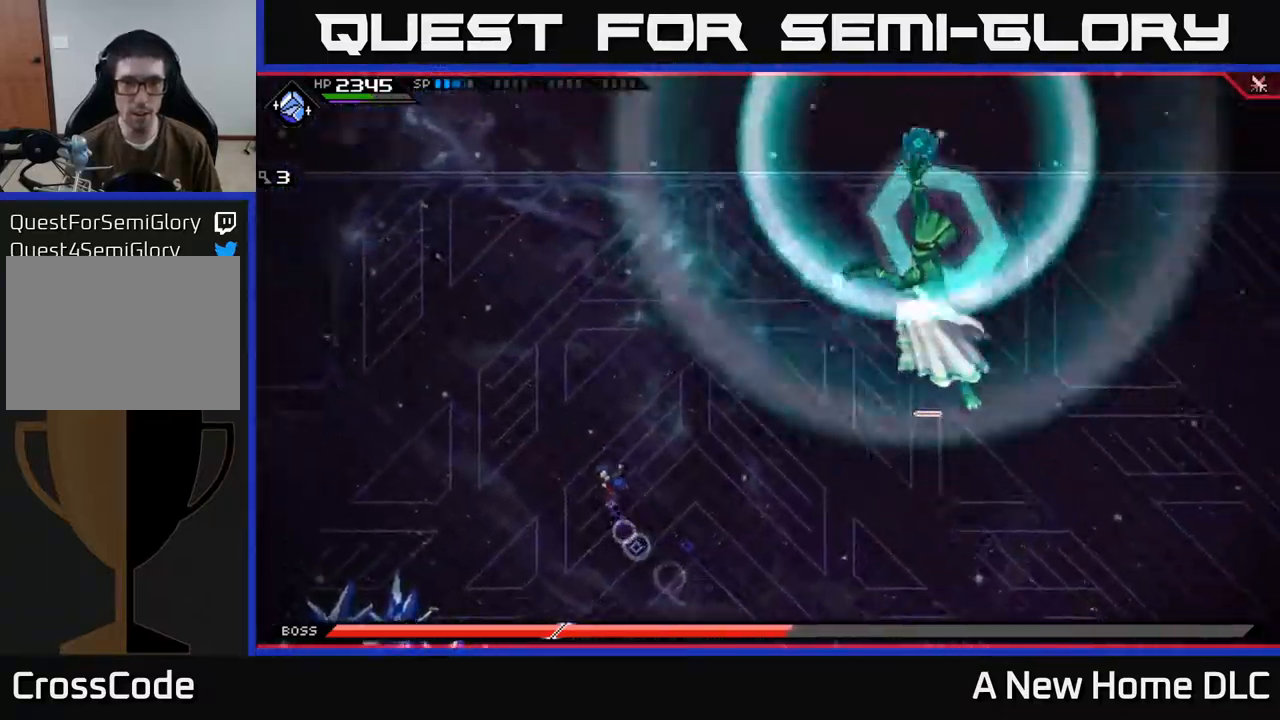
{"buttons": [], "left_stick": "down", "right_stick": "center", "events": [[284, "left_stick", "down-left"], [500, "left_stick", "down"]]}
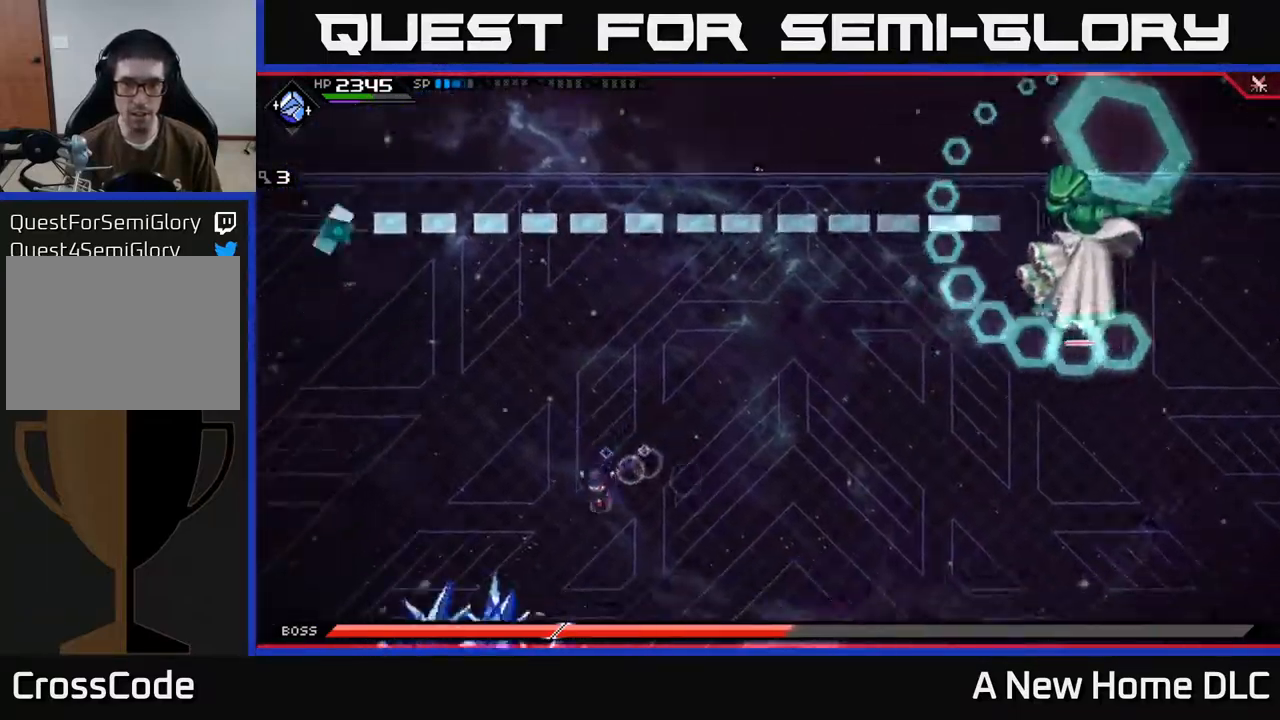
{"buttons": [], "left_stick": "right", "right_stick": "center", "events": [[34, "L1", "down"], [167, "L1", "up"], [167, "left_stick", "down-right"], [334, "left_stick", "right"]]}
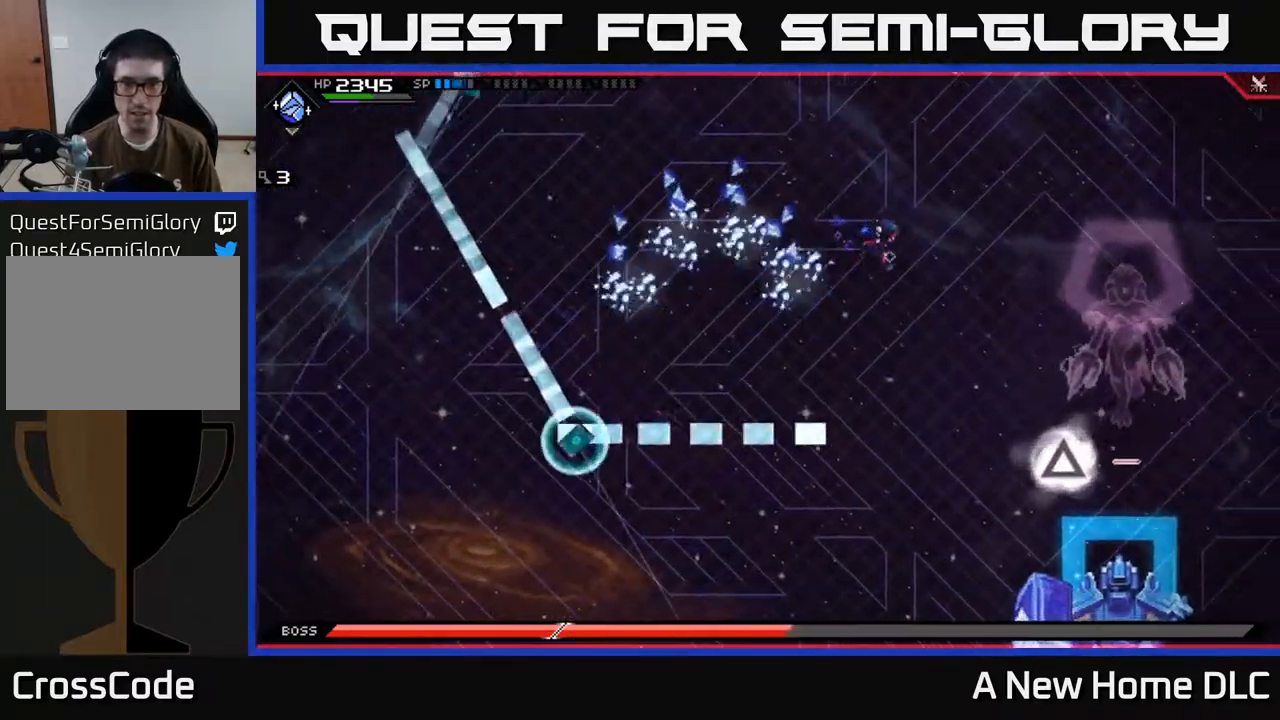
{"buttons": [], "left_stick": "up-right", "right_stick": "center", "events": [[284, "left_stick", "up-right"]]}
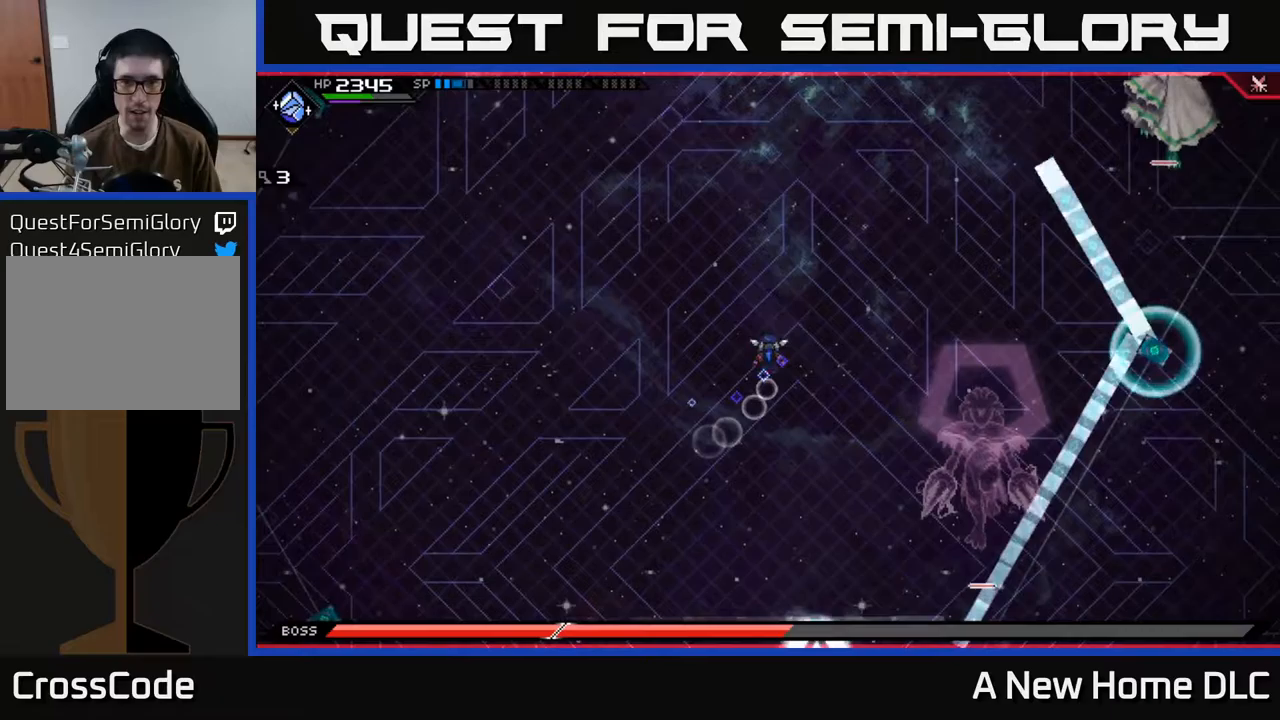
{"buttons": [], "left_stick": "left", "right_stick": "center", "events": [[50, "left_stick", "up-left"], [133, "left_stick", "left"]]}
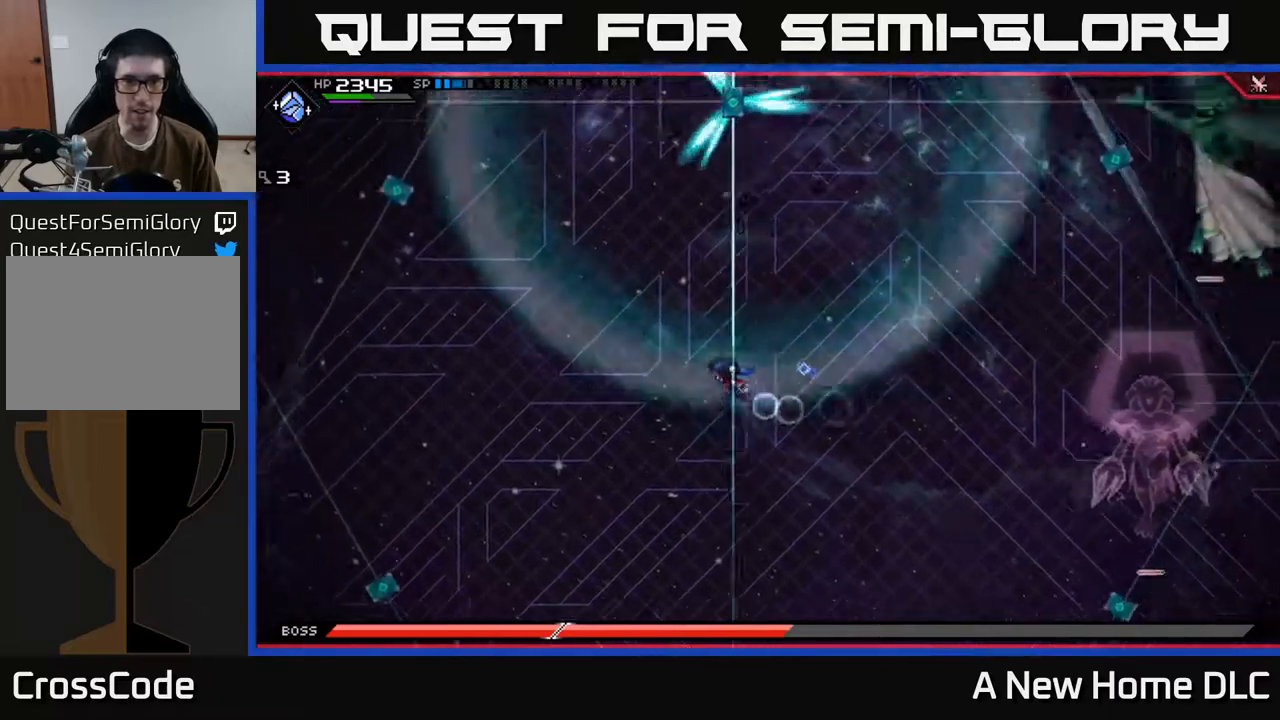
{"buttons": [], "left_stick": "left", "right_stick": "center", "events": []}
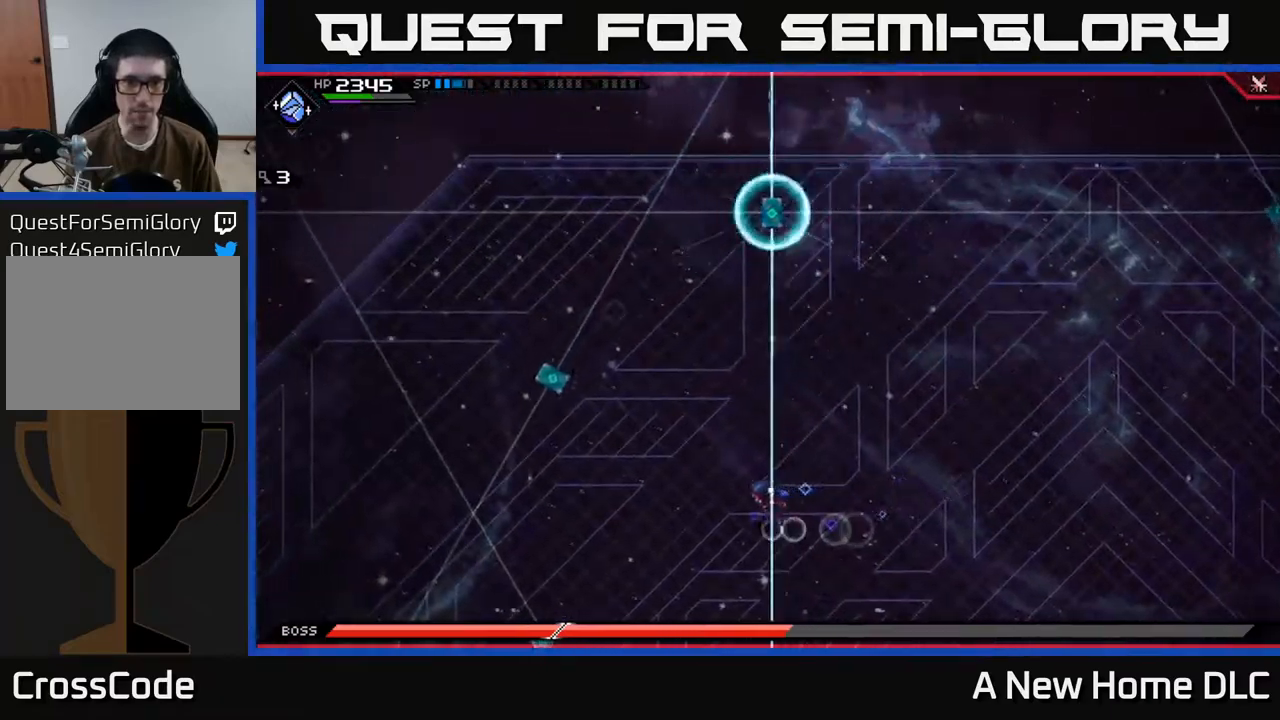
{"buttons": [], "left_stick": "right", "right_stick": "center", "events": [[267, "left_stick", "right"], [333, "L1", "down"], [433, "L1", "up"]]}
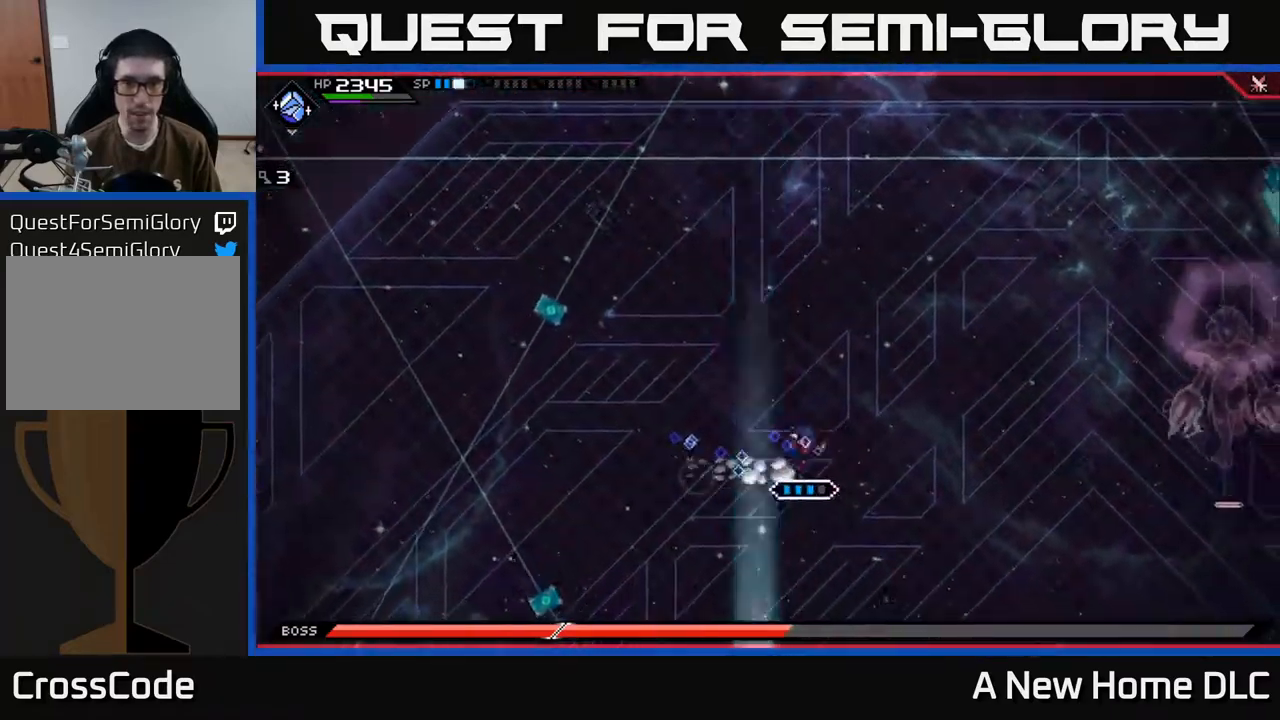
{"buttons": [], "left_stick": "down-right", "right_stick": "center", "events": [[117, "L1", "down"], [200, "L1", "up"], [483, "left_stick", "down-right"]]}
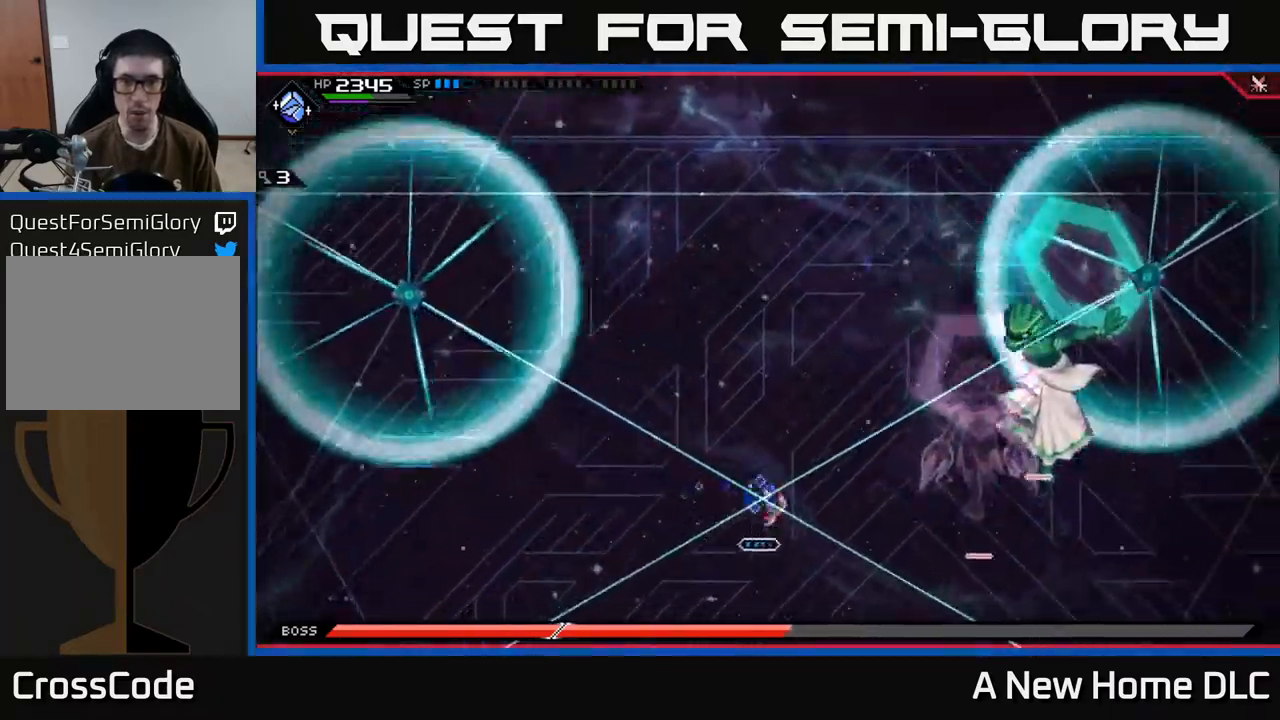
{"buttons": [], "left_stick": "down", "right_stick": "center", "events": [[17, "left_stick", "down"], [33, "L1", "down"], [167, "L1", "up"], [383, "L1", "down"], [483, "L1", "up"]]}
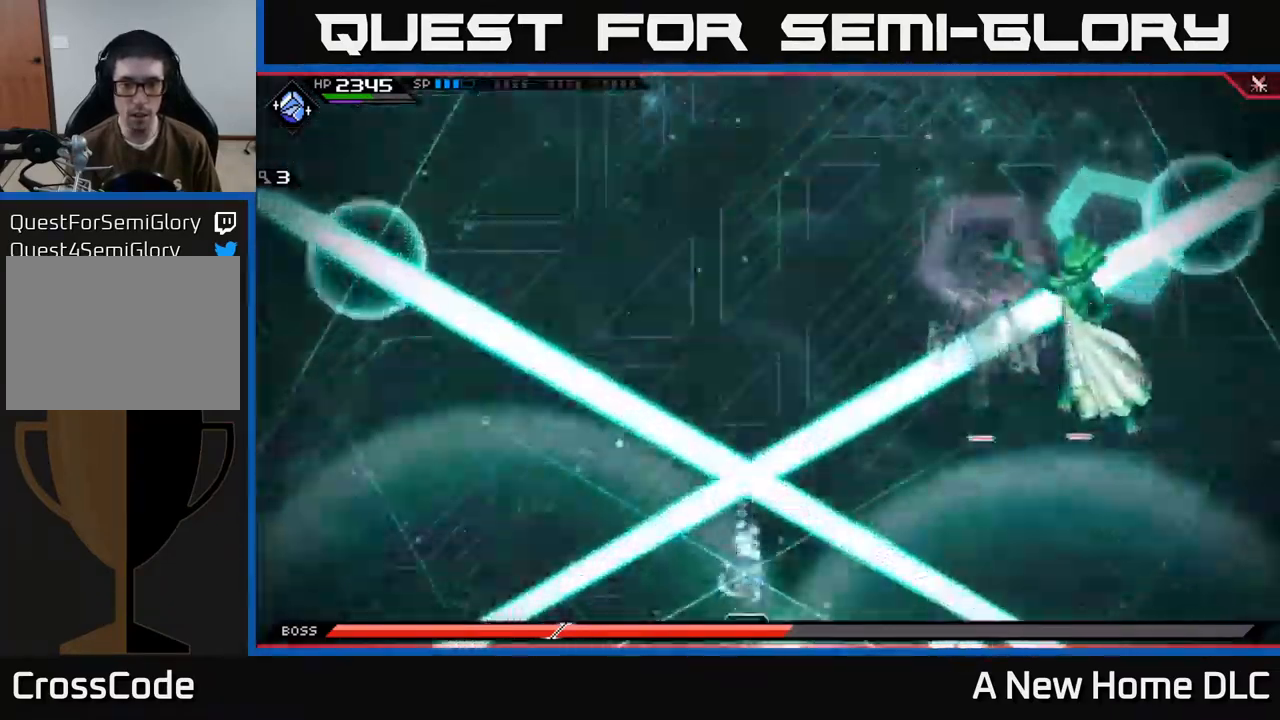
{"buttons": ["L1"], "left_stick": "up", "right_stick": "center", "events": [[50, "left_stick", "center"], [317, "left_stick", "up"], [433, "L1", "down"]]}
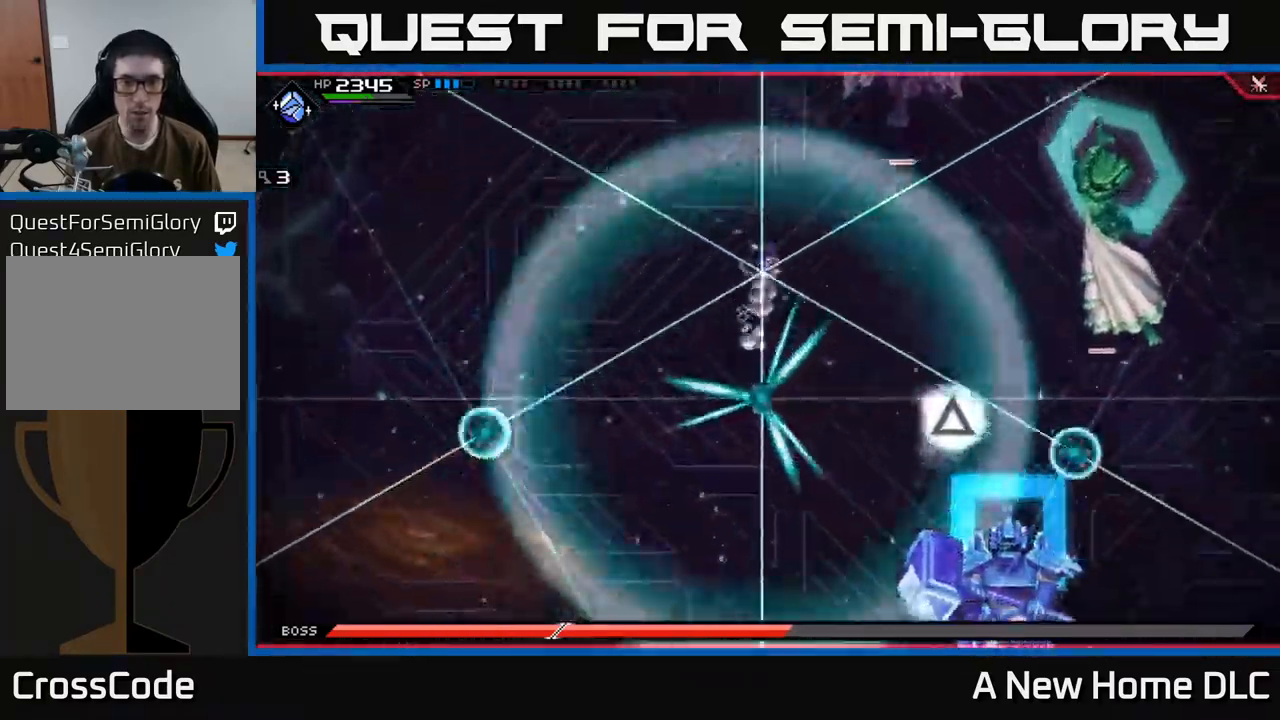
{"buttons": ["L1"], "left_stick": "right", "right_stick": "center", "events": [[67, "L1", "up"], [167, "L1", "down"], [250, "left_stick", "up-right"], [333, "L1", "up"], [367, "left_stick", "right"], [450, "L1", "down"]]}
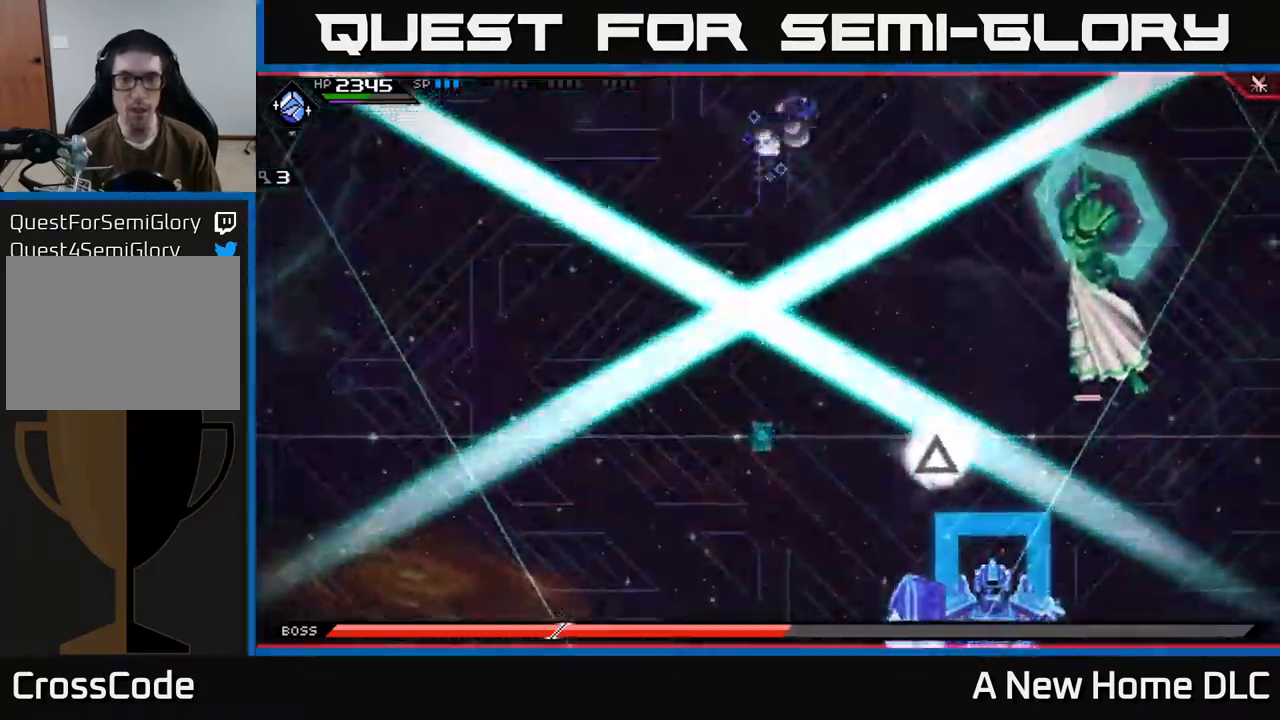
{"buttons": [], "left_stick": "down", "right_stick": "center", "events": [[100, "L1", "up"], [483, "left_stick", "down"]]}
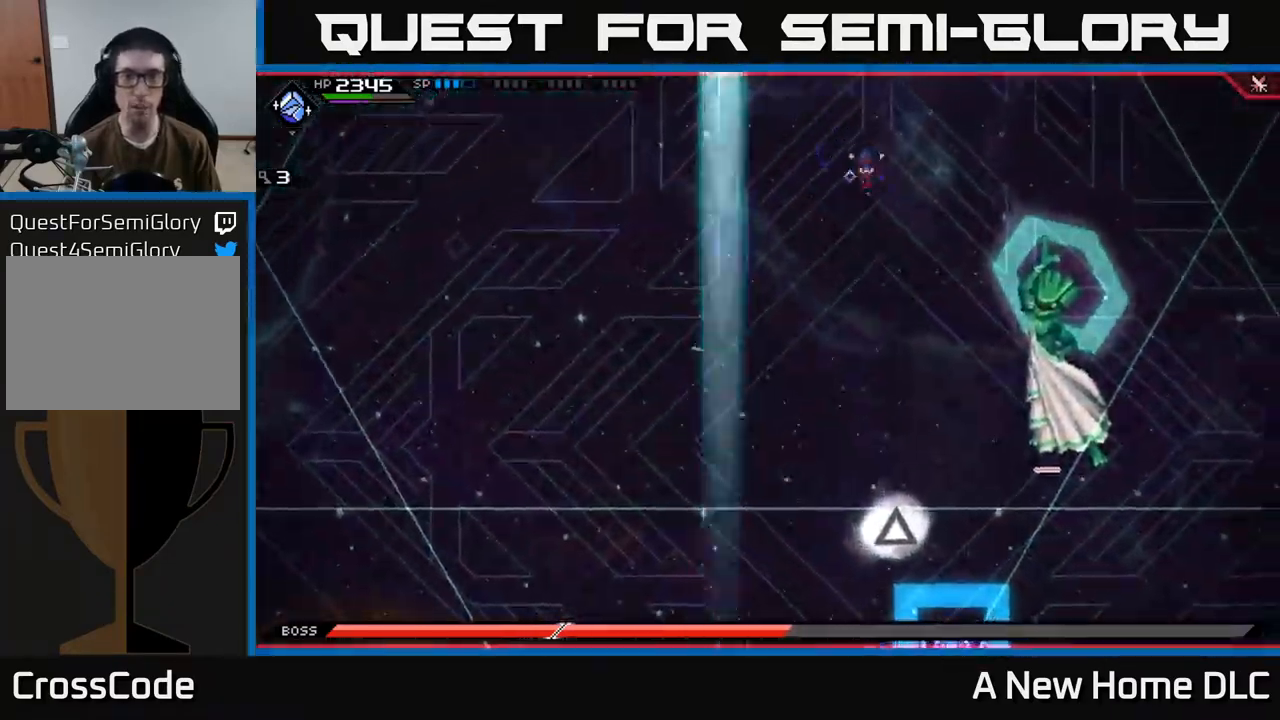
{"buttons": [], "left_stick": "down-right", "right_stick": "center", "events": [[350, "left_stick", "down-right"]]}
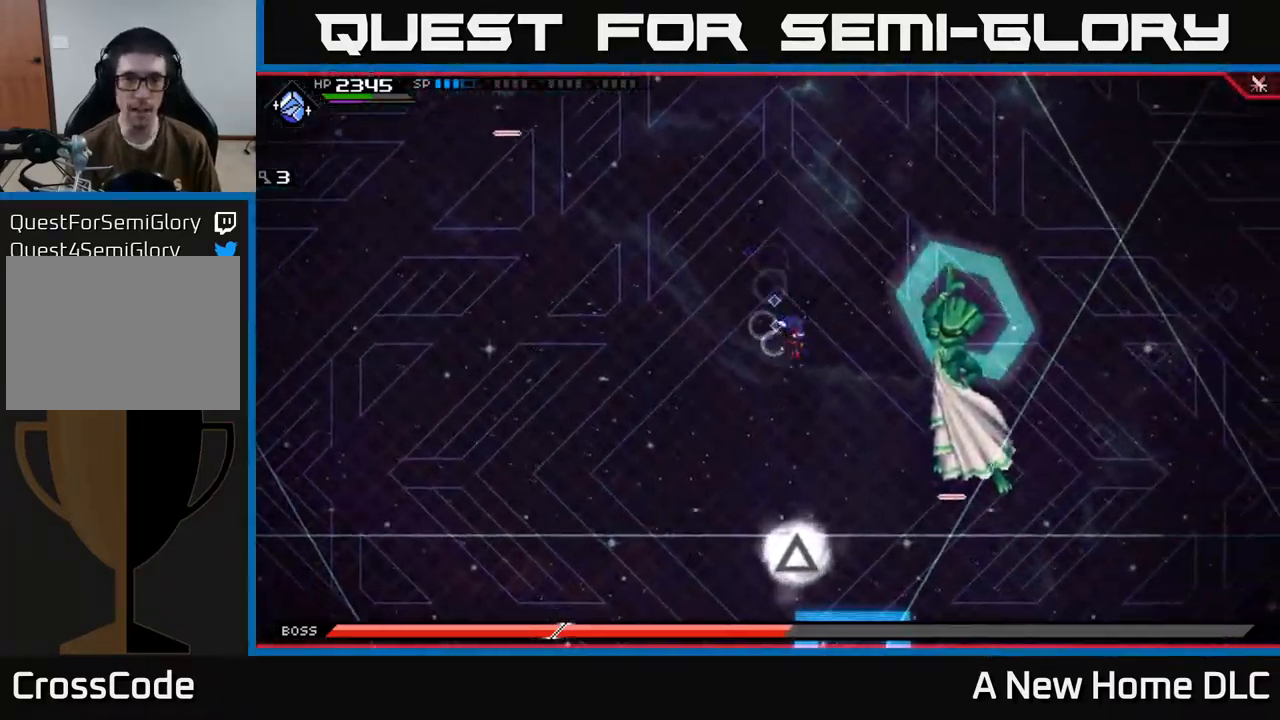
{"buttons": [], "left_stick": "center", "right_stick": "center", "events": [[17, "left_stick", "center"], [100, "DPAD_LEFT", "down"], [183, "DPAD_LEFT", "up"], [300, "DPAD_RIGHT", "down"], [400, "DPAD_RIGHT", "up"]]}
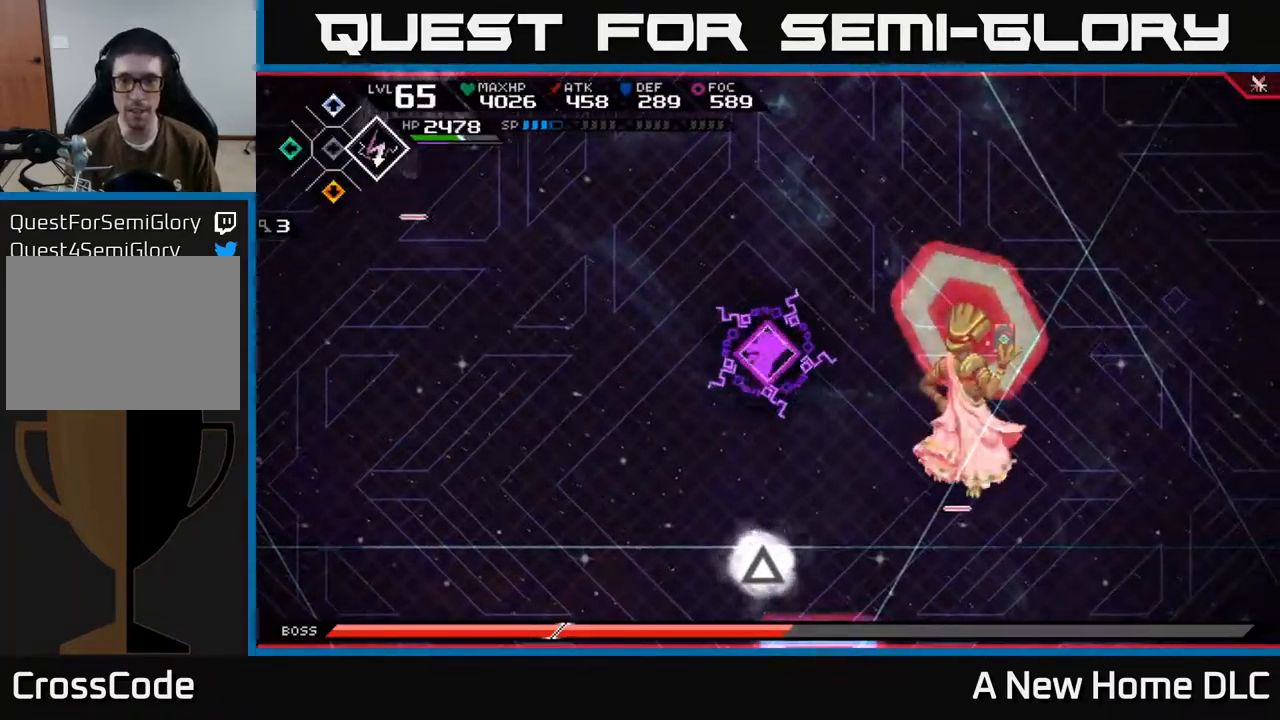
{"buttons": ["L1"], "left_stick": "right", "right_stick": "center", "events": [[33, "left_stick", "down-right"], [67, "R2", "down"], [67, "right_stick", "right"], [117, "left_stick", "right"], [167, "R2", "up"], [250, "right_stick", "down-right"], [350, "right_stick", "center"], [466, "L1", "down"]]}
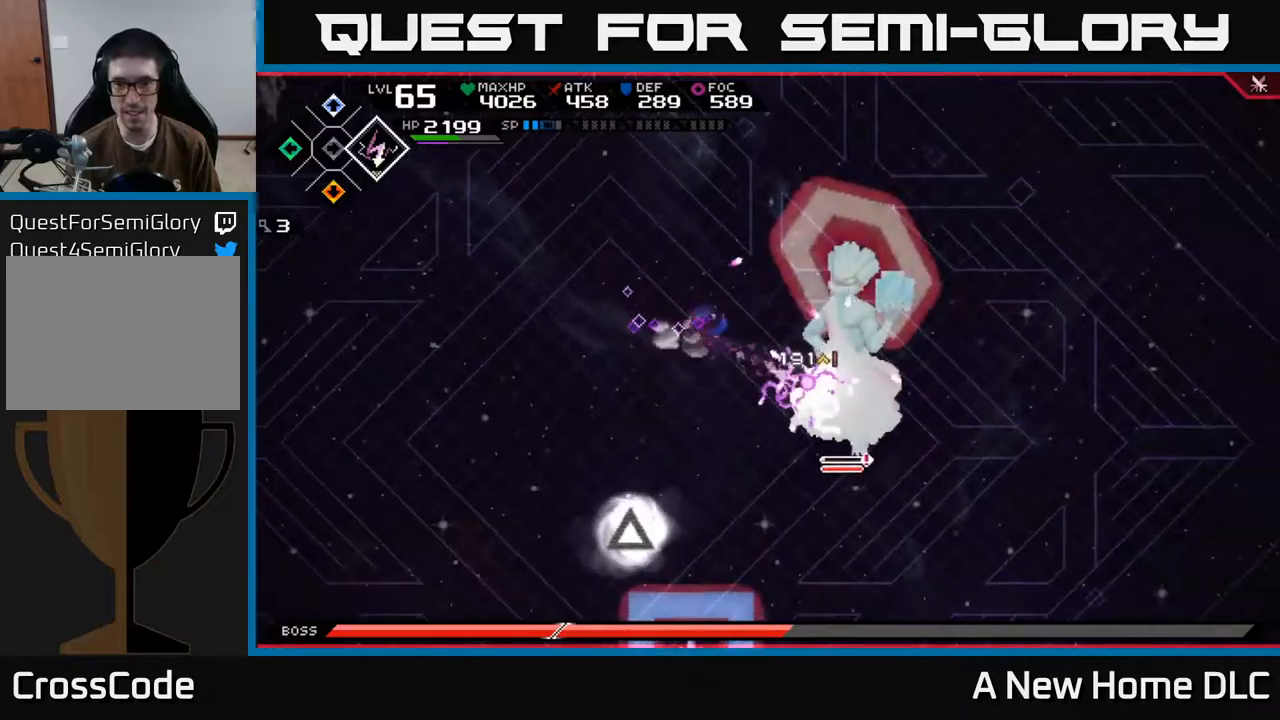
{"buttons": [], "left_stick": "down-right", "right_stick": "center", "events": [[67, "L1", "up"], [117, "left_stick", "down-right"], [184, "L1", "down"], [234, "X", "down"], [267, "L1", "up"], [317, "X", "up"], [400, "X", "down"], [450, "X", "up"]]}